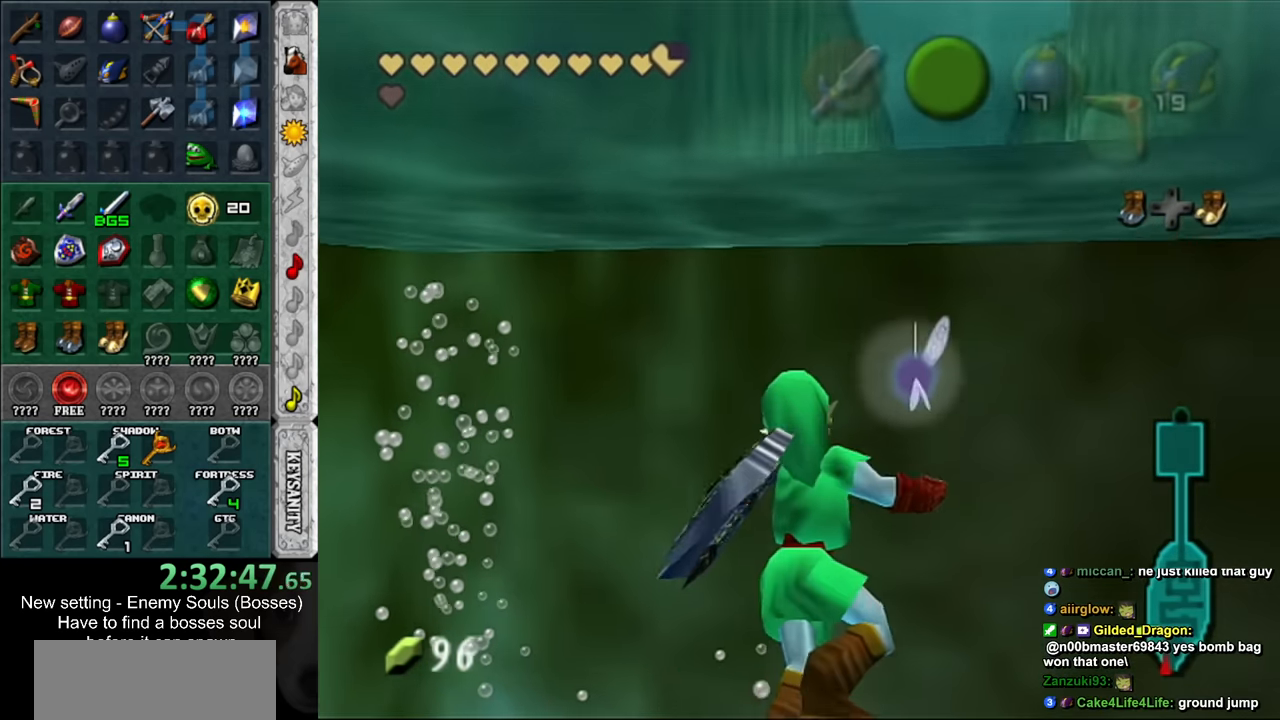
Gameplay with a controller (Nintendo layout); each line is a JSON object with the inputs held at the frame after it. "events" lists button and stick changes between this image and that frame as [ms after this image, input, new state], when the widget could be followed in between. Not read: L3 R3.
{"buttons": ["L1"], "left_stick": "up", "right_stick": "center", "events": [[450, "L1", "down"]]}
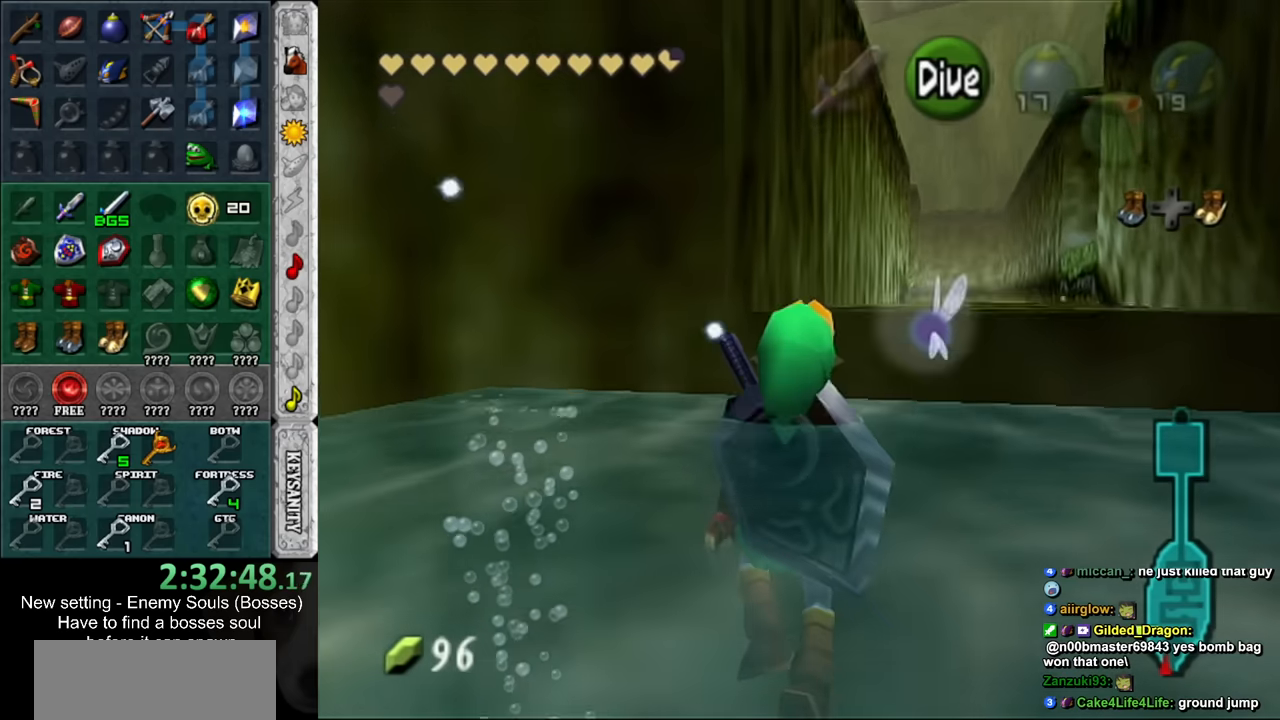
{"buttons": ["L1"], "left_stick": "up", "right_stick": "center", "events": []}
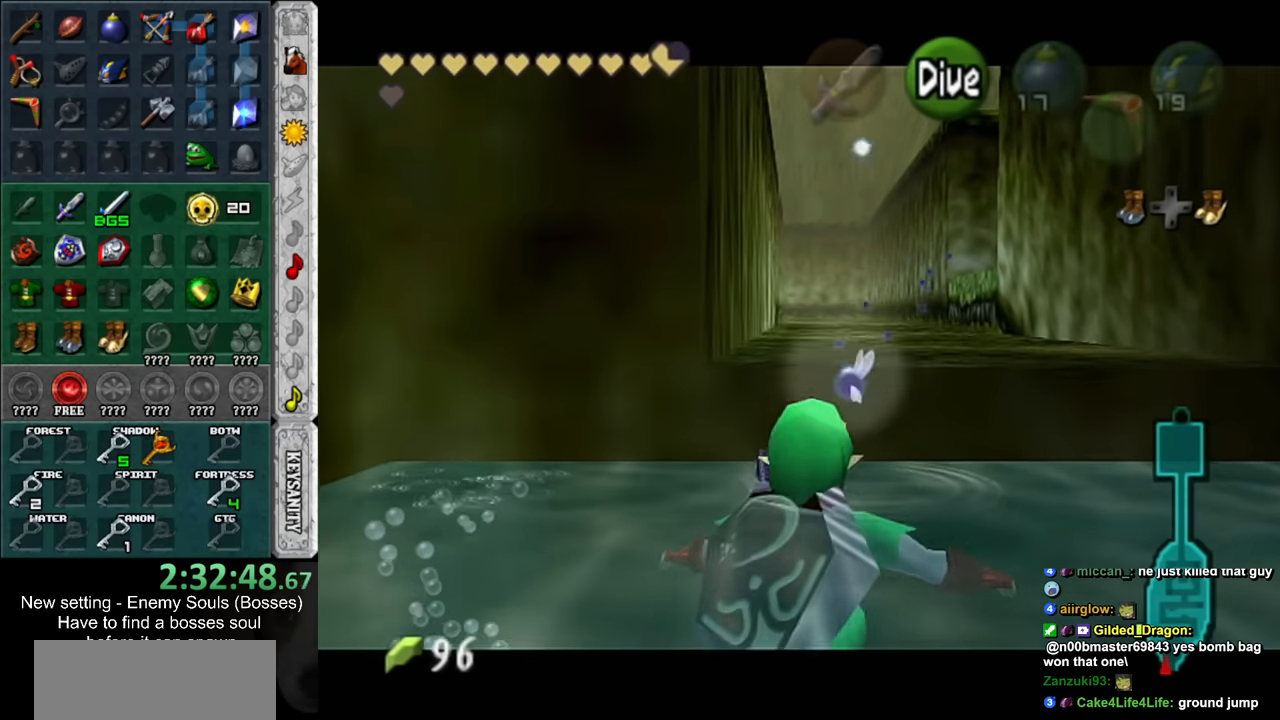
{"buttons": ["L1"], "left_stick": "up", "right_stick": "center", "events": [[50, "A", "down"], [134, "A", "up"], [200, "A", "down"], [267, "A", "up"], [367, "A", "down"], [434, "A", "up"]]}
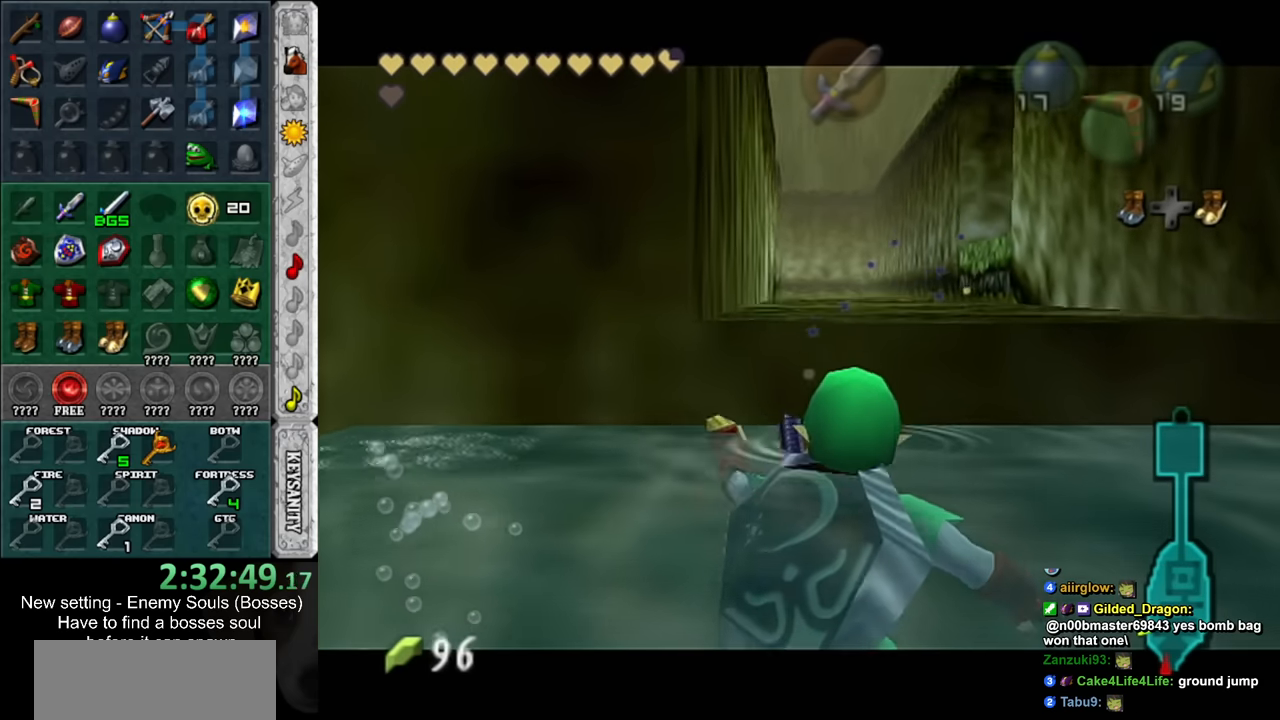
{"buttons": [], "left_stick": "up", "right_stick": "center", "events": [[17, "A", "down"], [117, "A", "up"], [417, "L1", "up"]]}
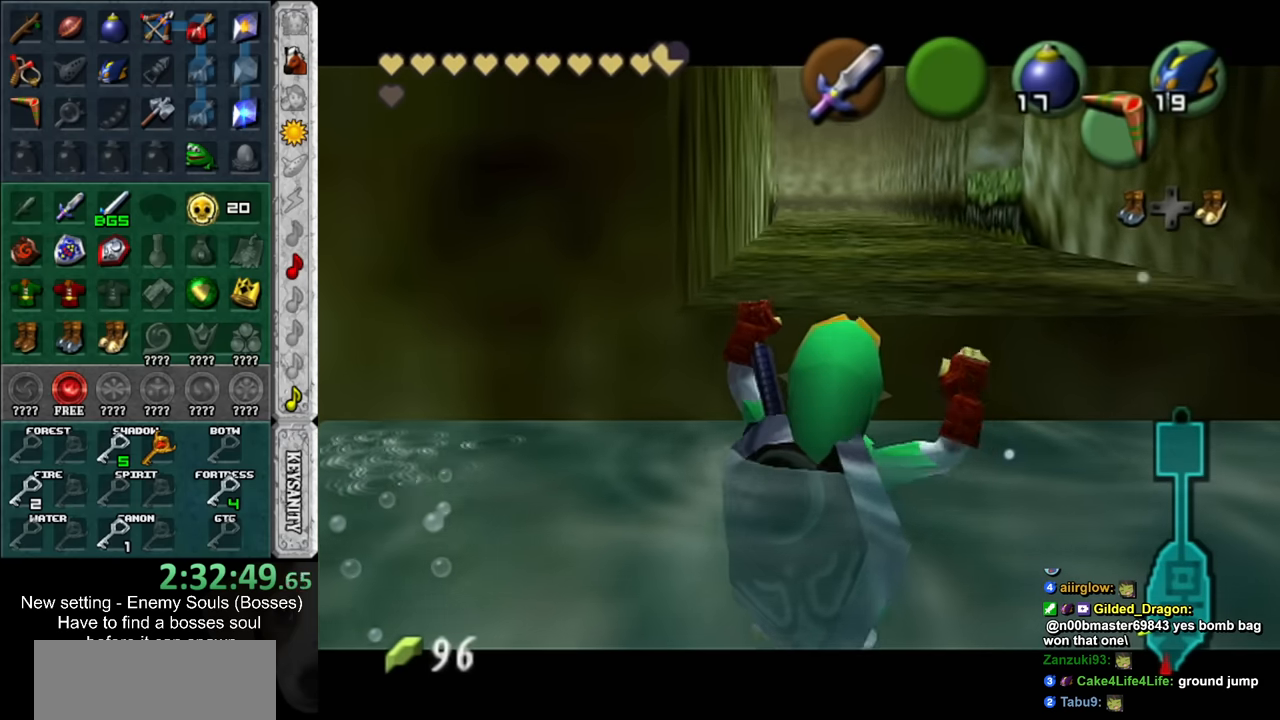
{"buttons": [], "left_stick": "up", "right_stick": "center", "events": []}
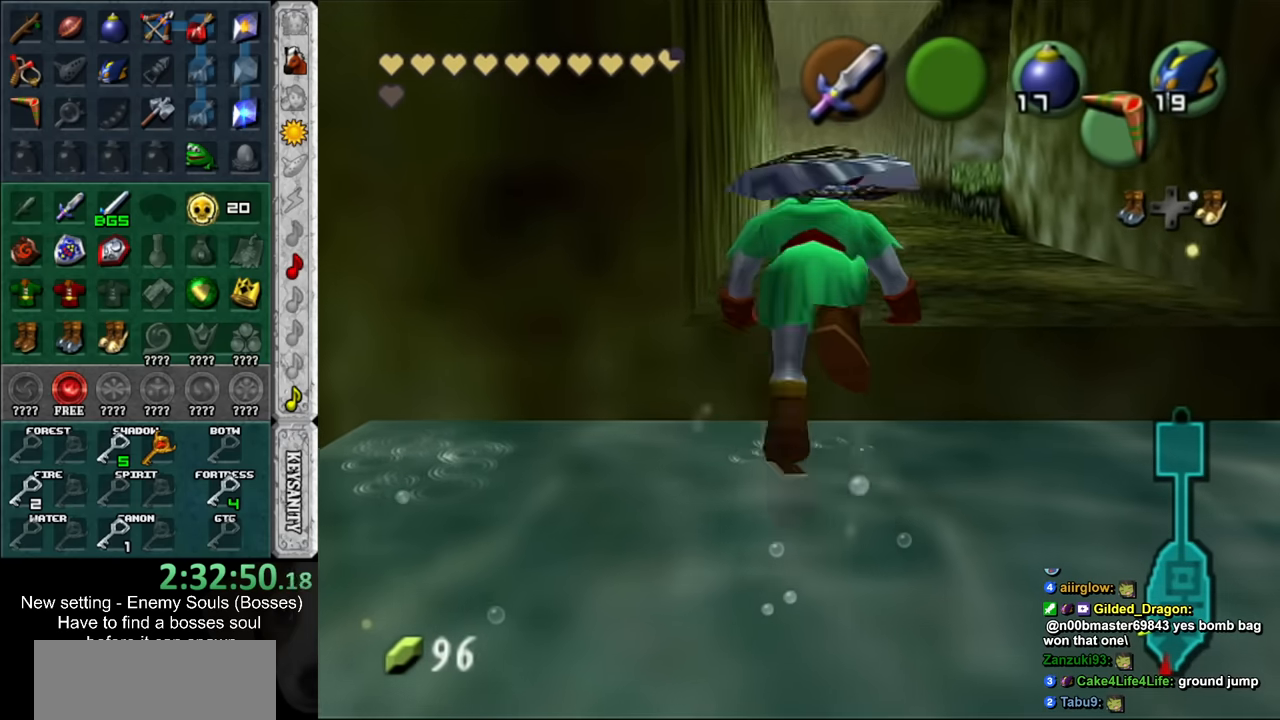
{"buttons": [], "left_stick": "up", "right_stick": "center", "events": []}
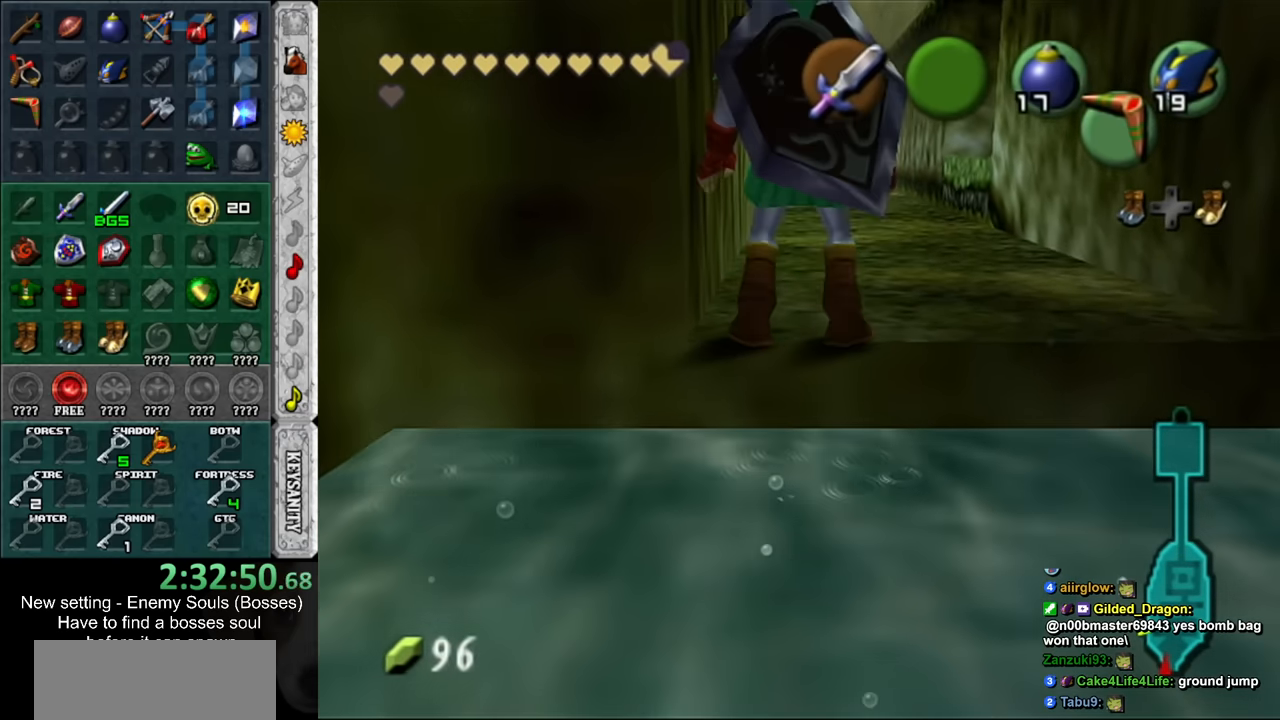
{"buttons": [], "left_stick": "center", "right_stick": "center", "events": [[150, "Y", "down"], [167, "L1", "down"], [234, "Y", "up"], [334, "R1", "down"], [417, "L1", "up"], [417, "left_stick", "center"], [450, "R1", "up"]]}
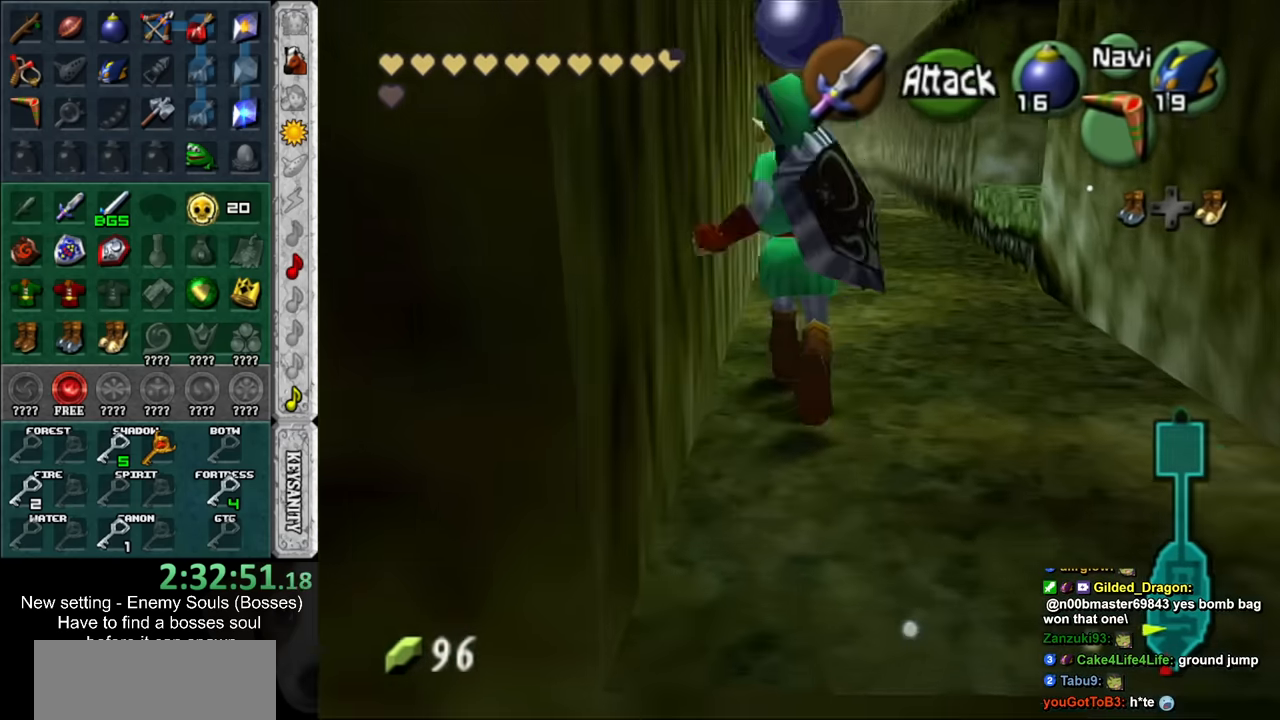
{"buttons": ["L1"], "left_stick": "center", "right_stick": "center", "events": [[233, "left_stick", "down"], [367, "left_stick", "center"], [383, "L1", "down"]]}
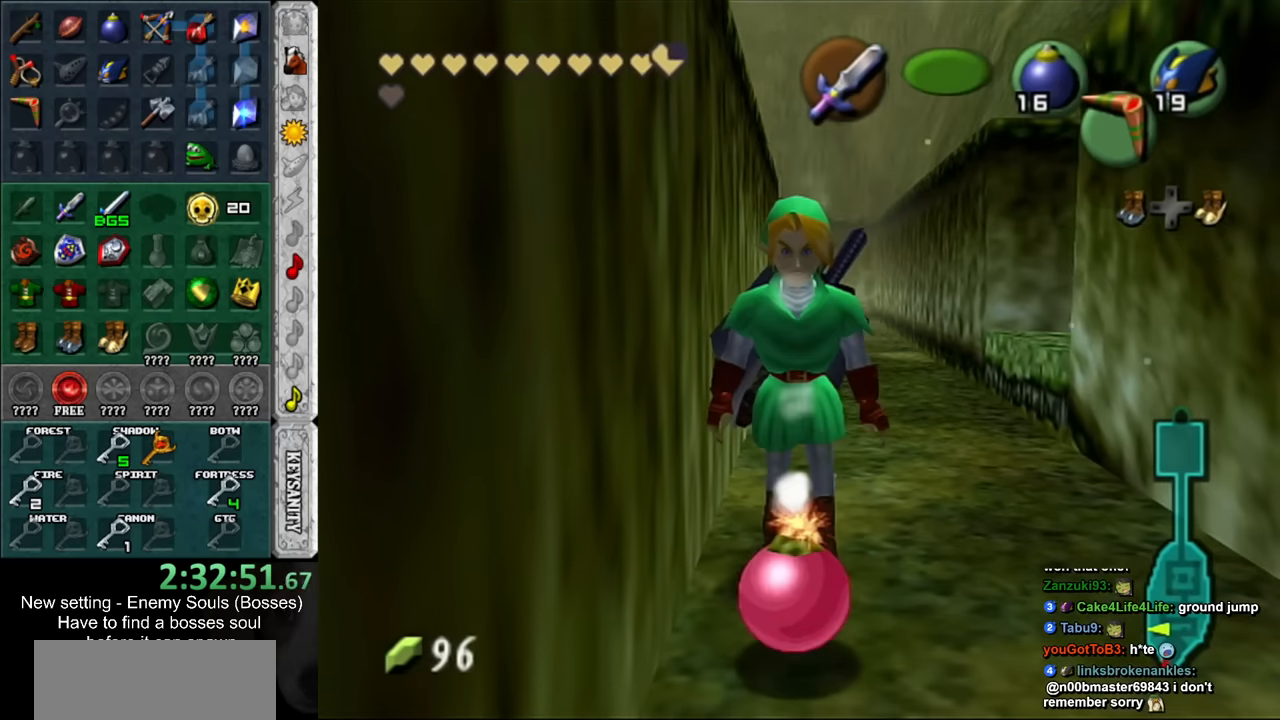
{"buttons": ["A", "L1", "R1"], "left_stick": "center", "right_stick": "center", "events": [[167, "left_stick", "down"], [383, "left_stick", "center"], [417, "A", "down"], [450, "R1", "down"]]}
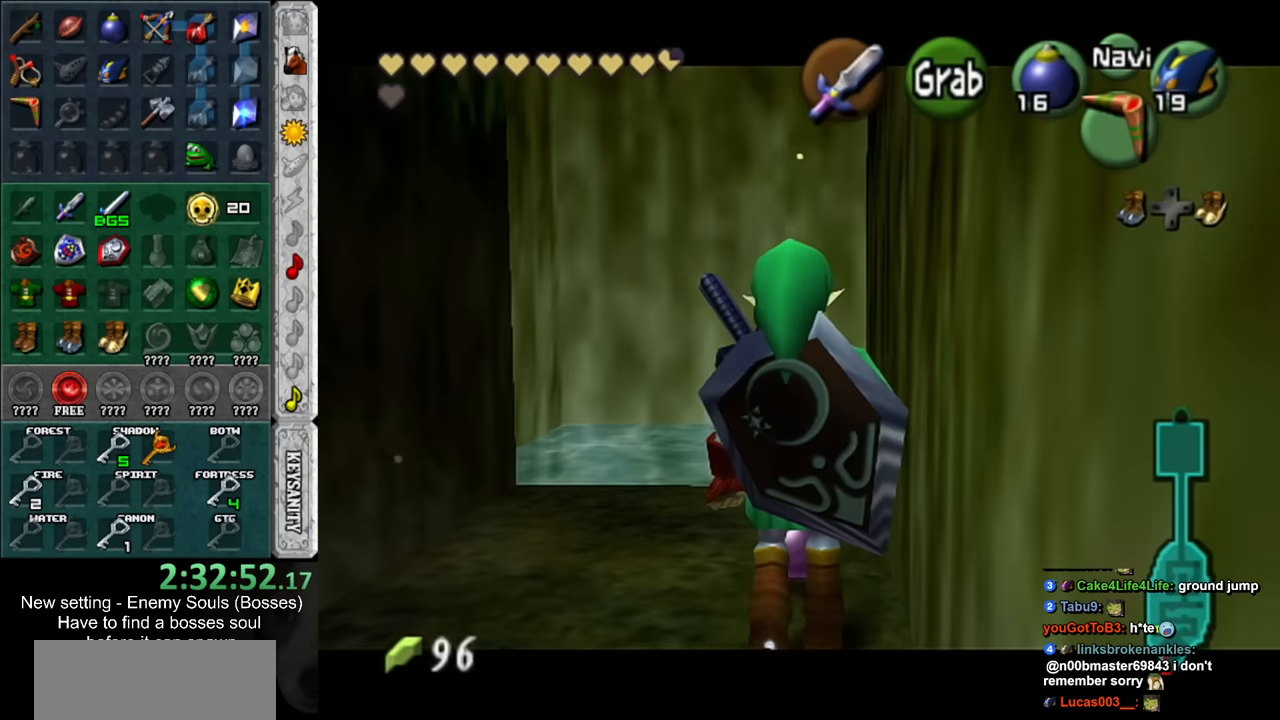
{"buttons": ["L1", "R1"], "left_stick": "center", "right_stick": "center", "events": [[83, "A", "up"]]}
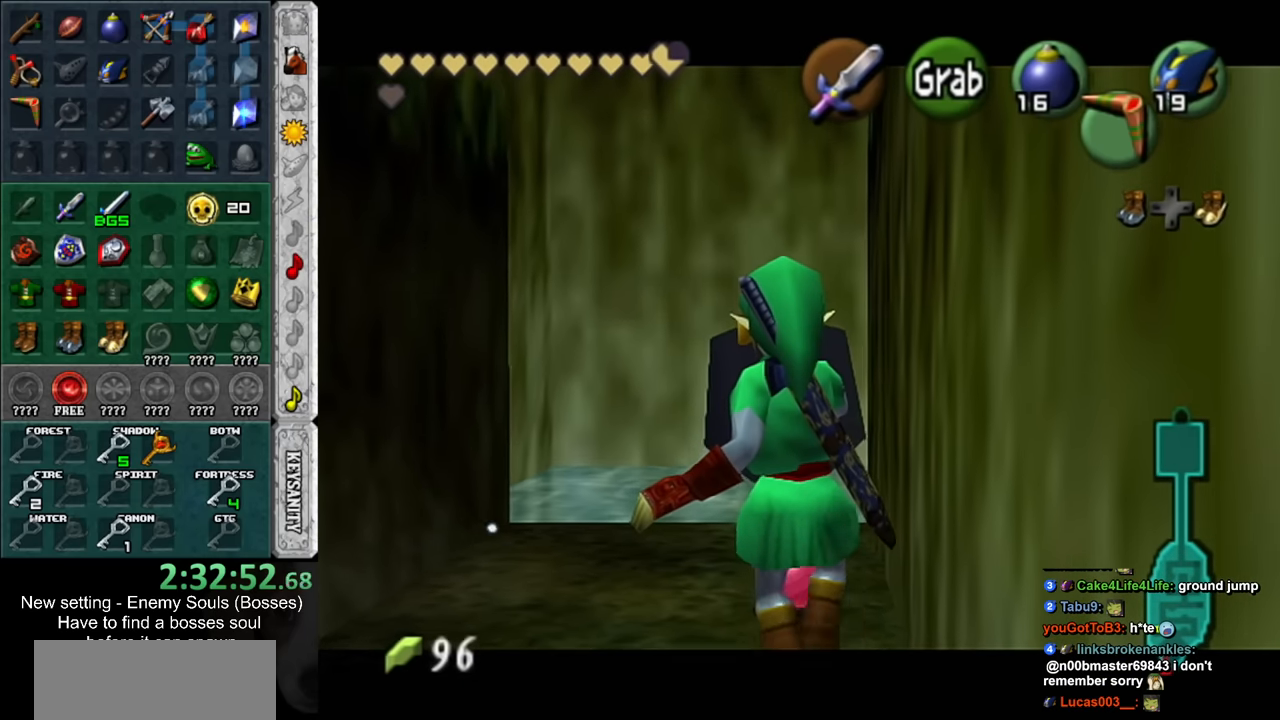
{"buttons": ["L1", "R1"], "left_stick": "center", "right_stick": "center", "events": []}
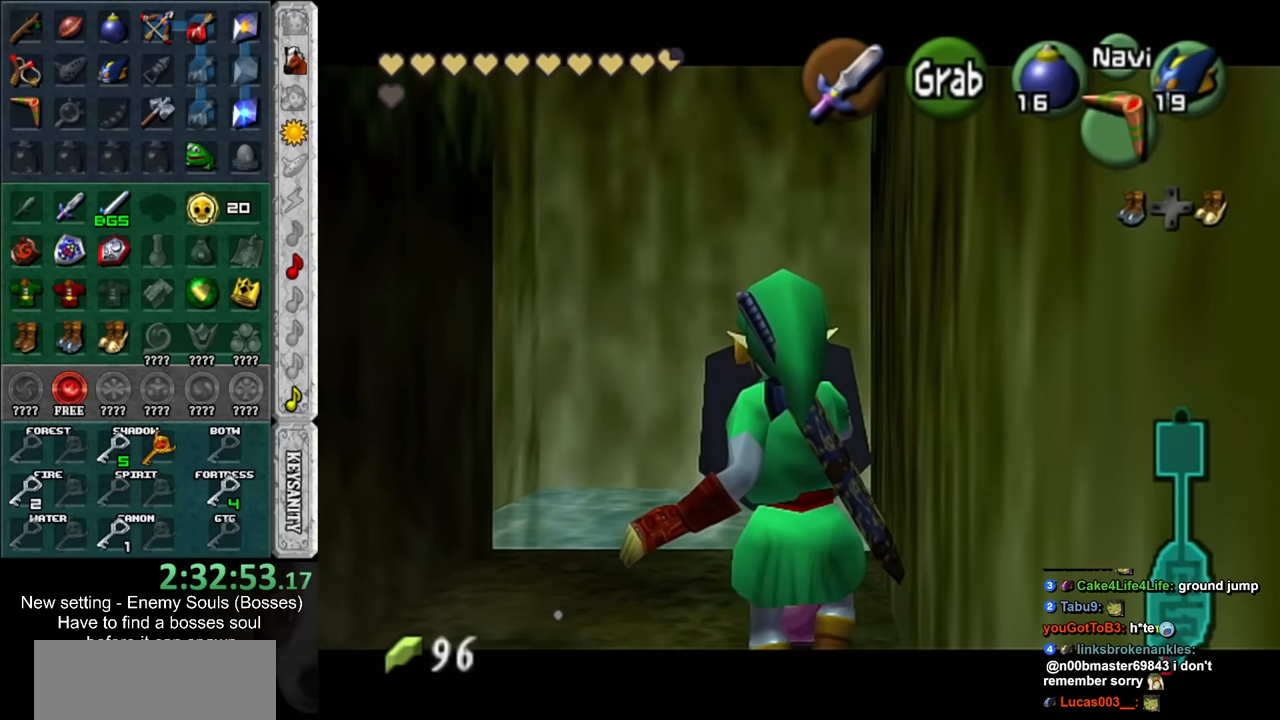
{"buttons": ["L1", "R1"], "left_stick": "center", "right_stick": "center", "events": []}
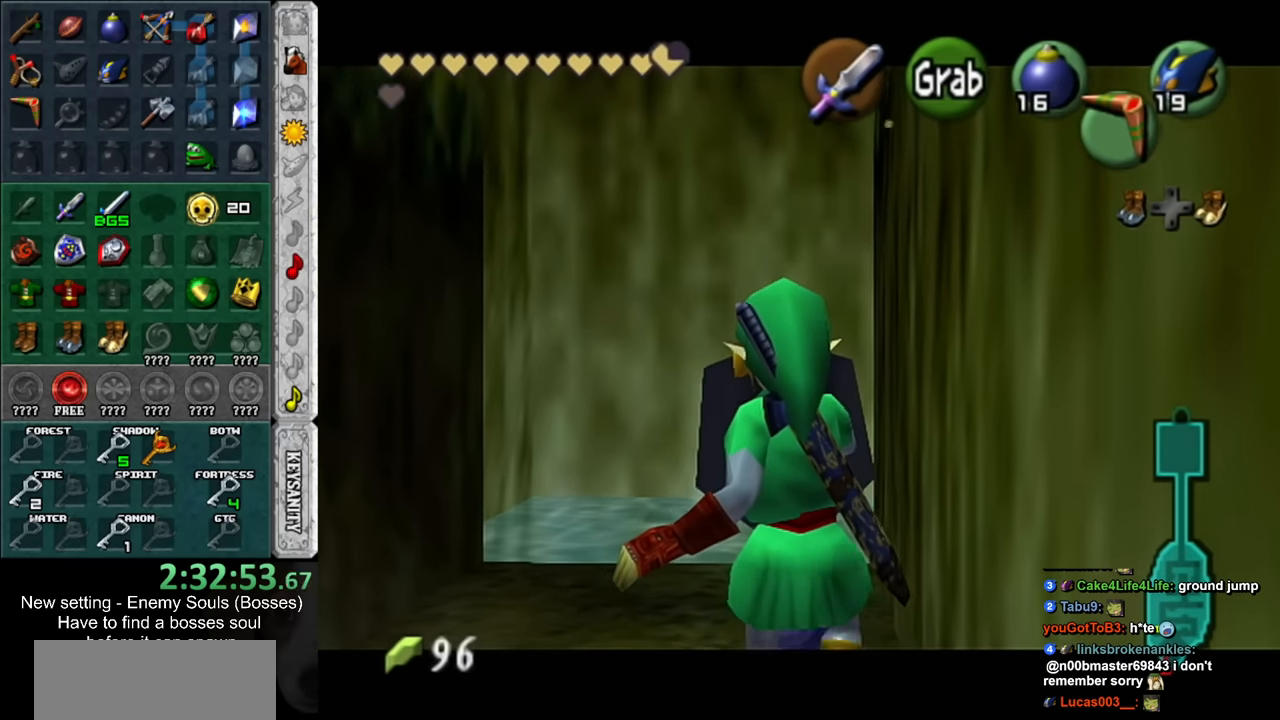
{"buttons": ["L1", "R1"], "left_stick": "center", "right_stick": "center", "events": []}
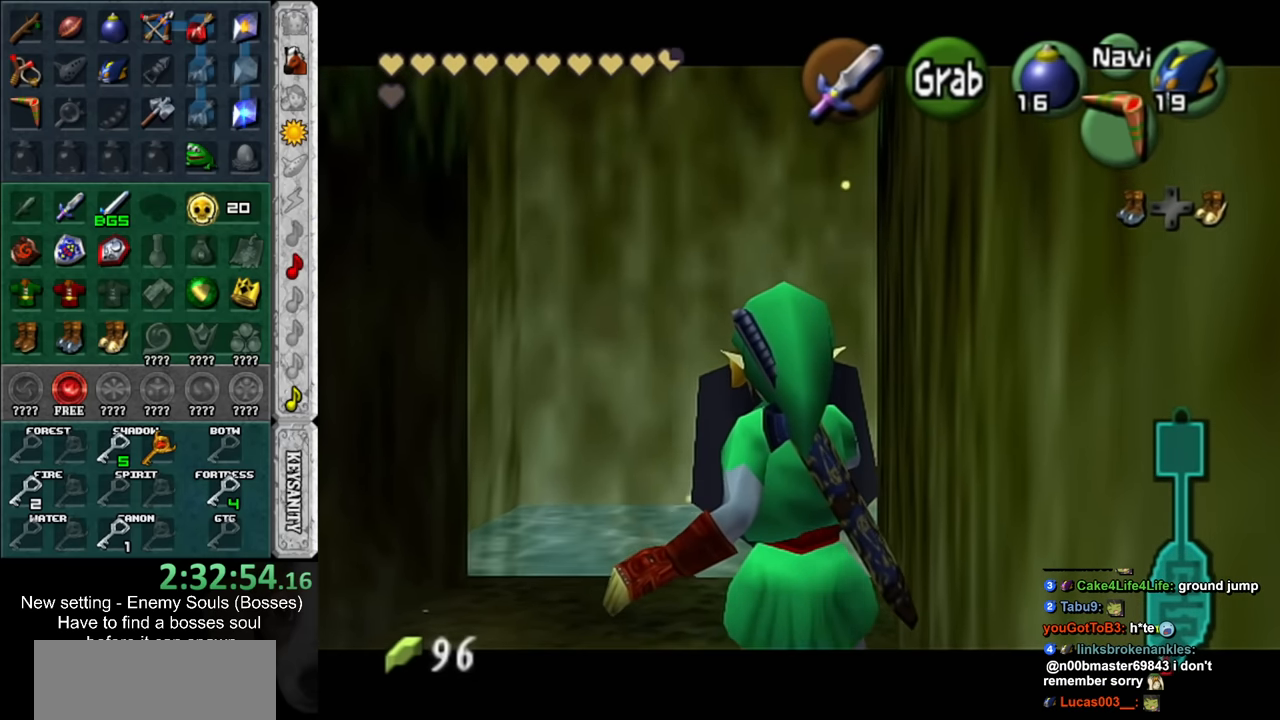
{"buttons": ["L1", "R1"], "left_stick": "center", "right_stick": "center", "events": []}
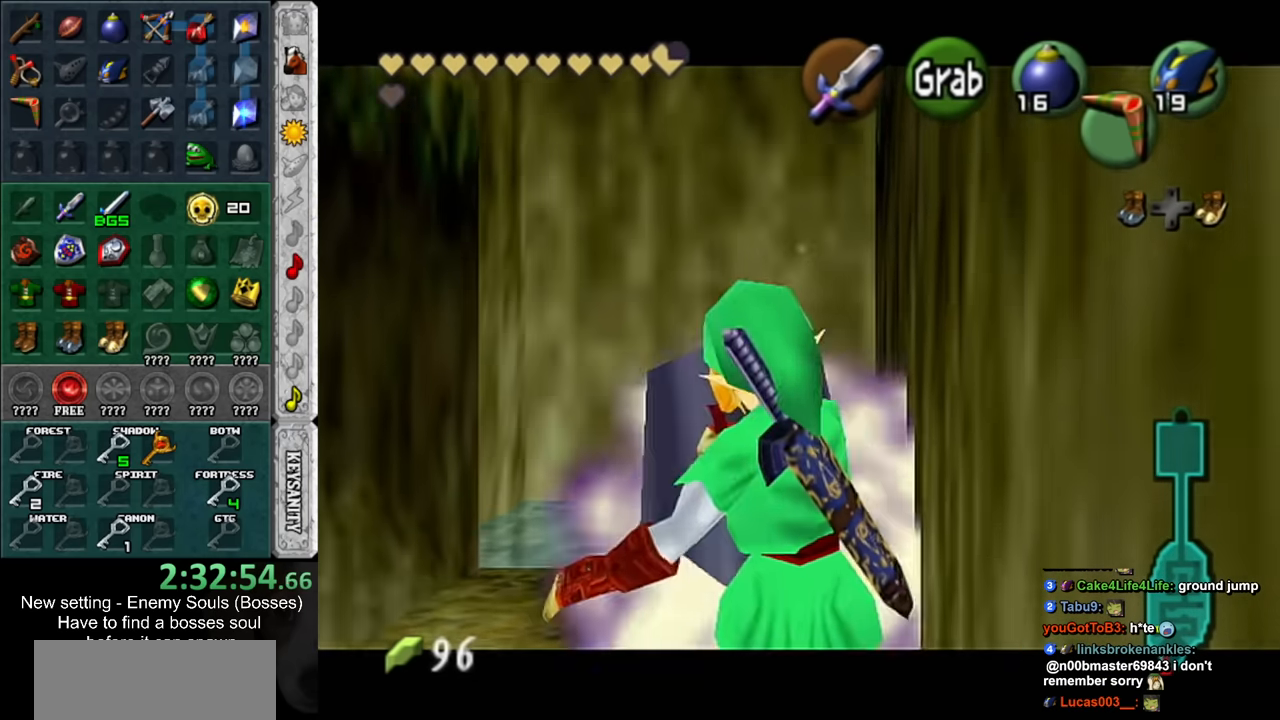
{"buttons": [], "left_stick": "right", "right_stick": "center", "events": [[233, "L1", "up"], [233, "R1", "up"], [333, "left_stick", "right"]]}
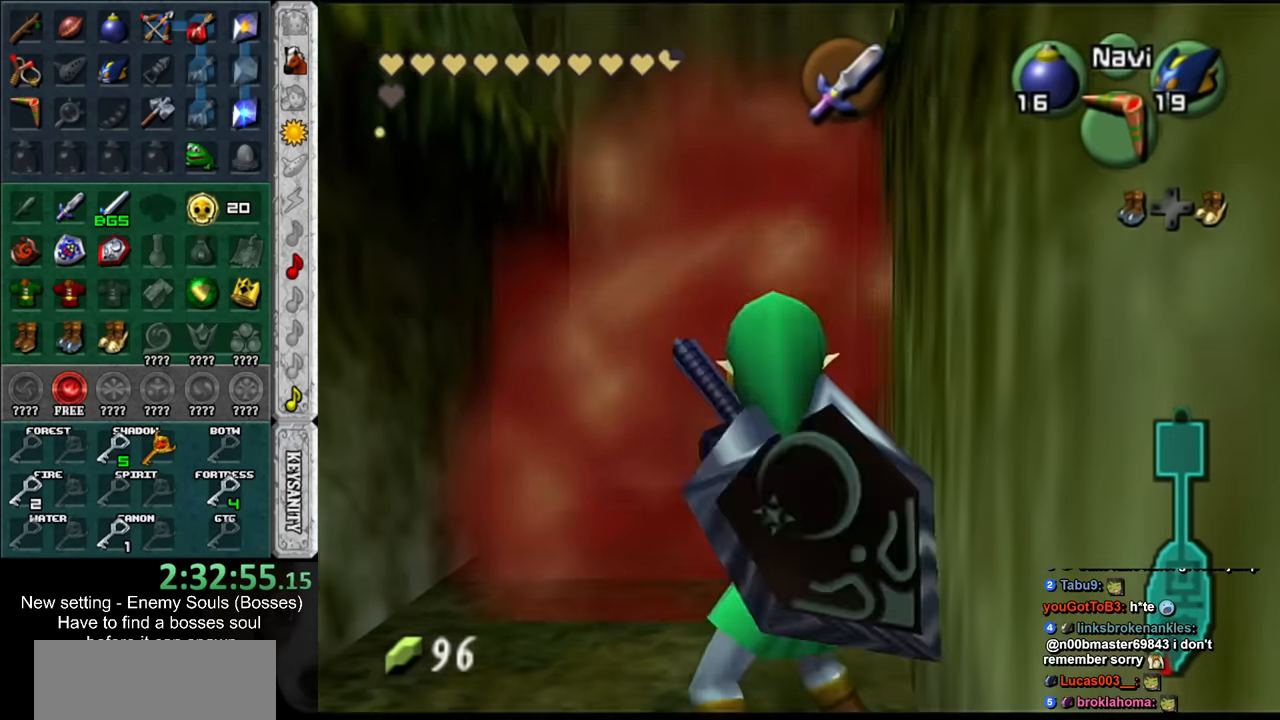
{"buttons": ["L1"], "left_stick": "up", "right_stick": "center", "events": [[50, "L1", "down"], [50, "left_stick", "center"], [200, "left_stick", "down"], [300, "A", "down"], [417, "A", "up"], [417, "left_stick", "up"]]}
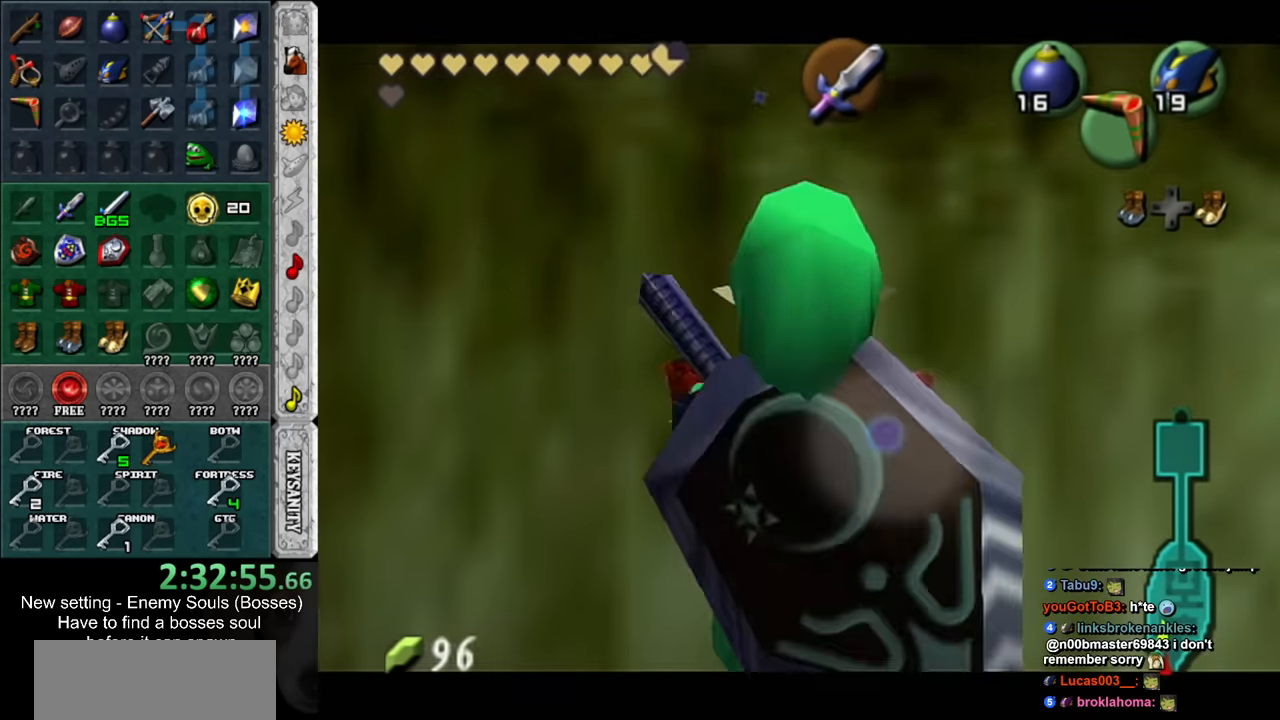
{"buttons": [], "left_stick": "center", "right_stick": "center", "events": [[383, "L1", "up"], [483, "left_stick", "center"]]}
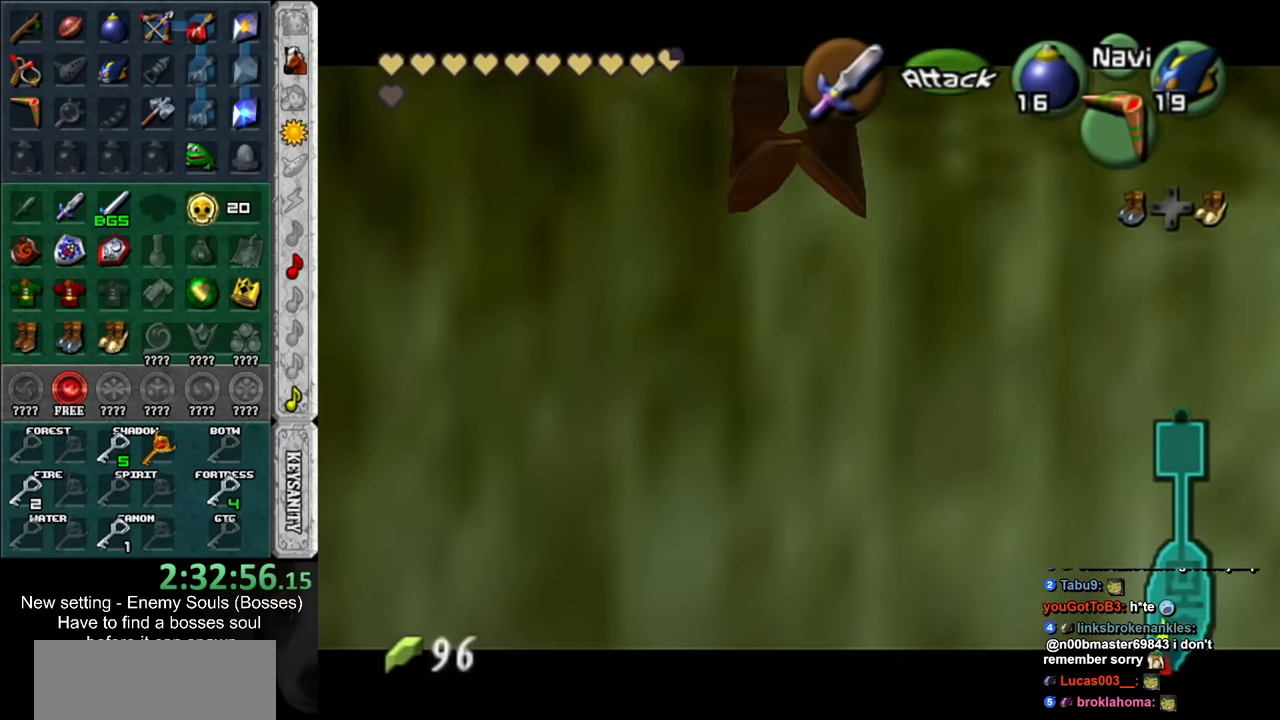
{"buttons": [], "left_stick": "up-right", "right_stick": "center", "events": [[233, "left_stick", "up-right"]]}
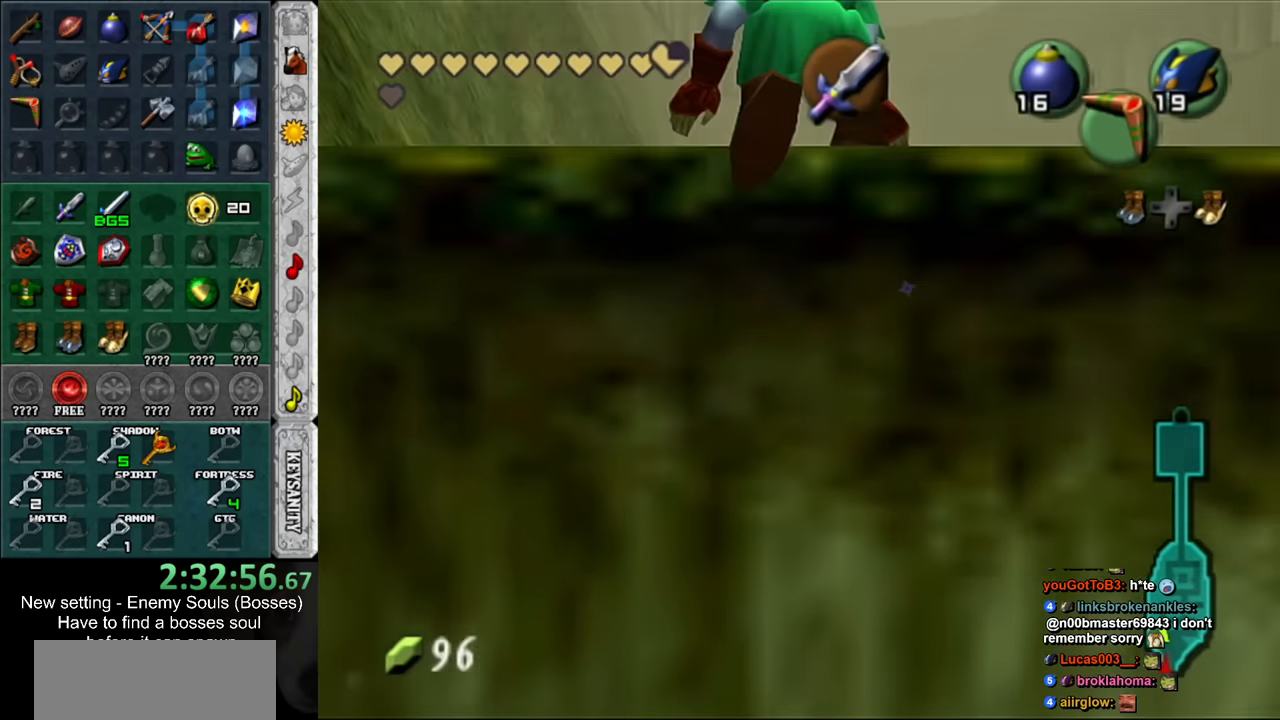
{"buttons": [], "left_stick": "up-right", "right_stick": "center", "events": []}
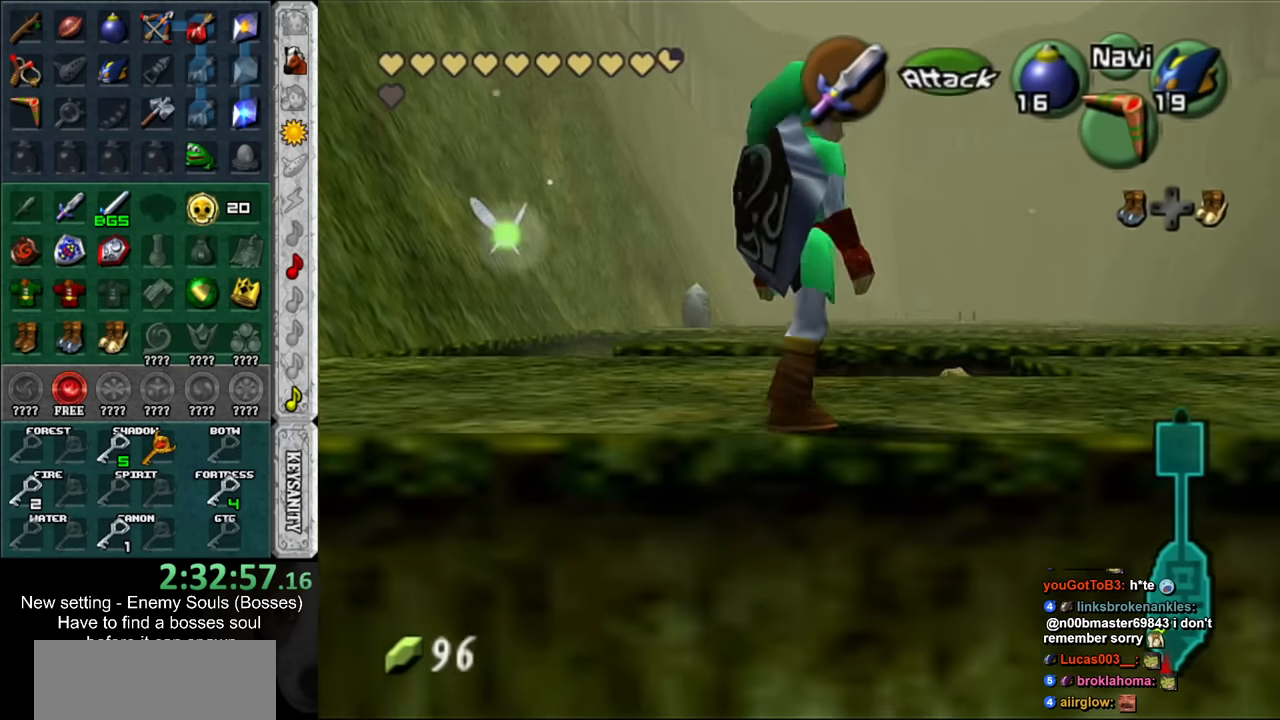
{"buttons": [], "left_stick": "up", "right_stick": "center", "events": [[150, "DPAD_RIGHT", "down"], [300, "DPAD_RIGHT", "up"], [300, "left_stick", "up"]]}
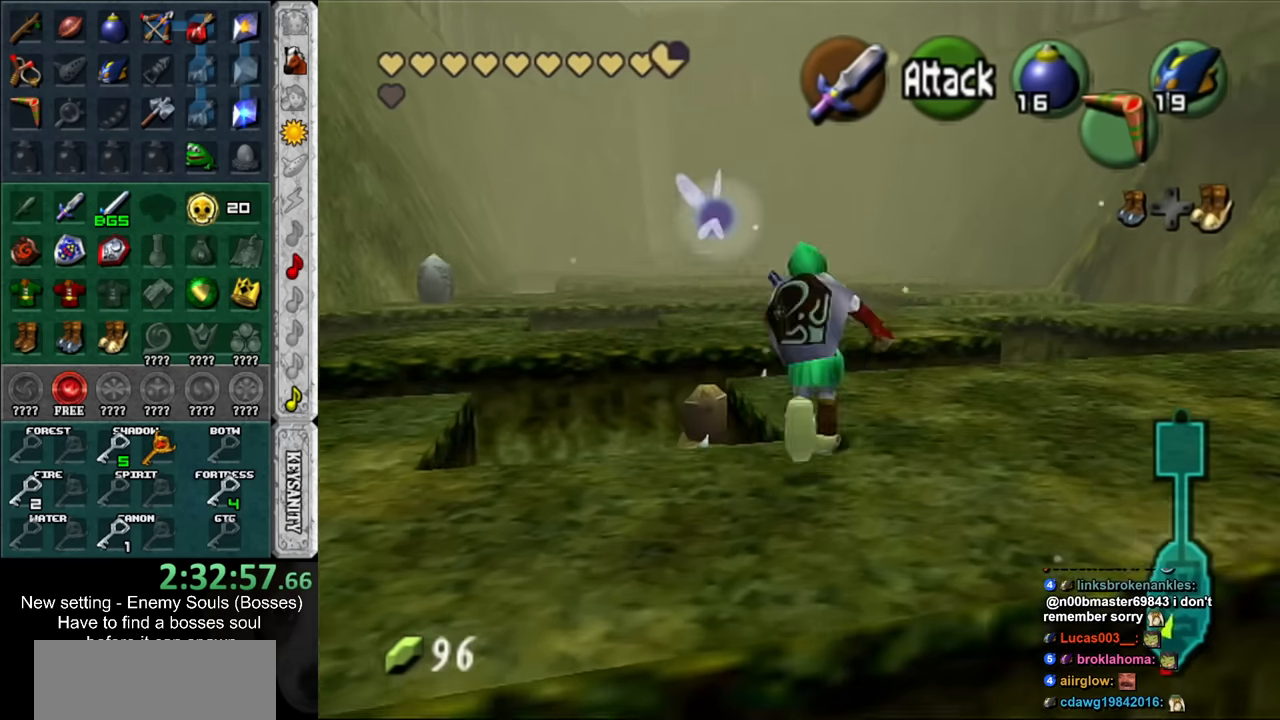
{"buttons": [], "left_stick": "up", "right_stick": "center", "events": []}
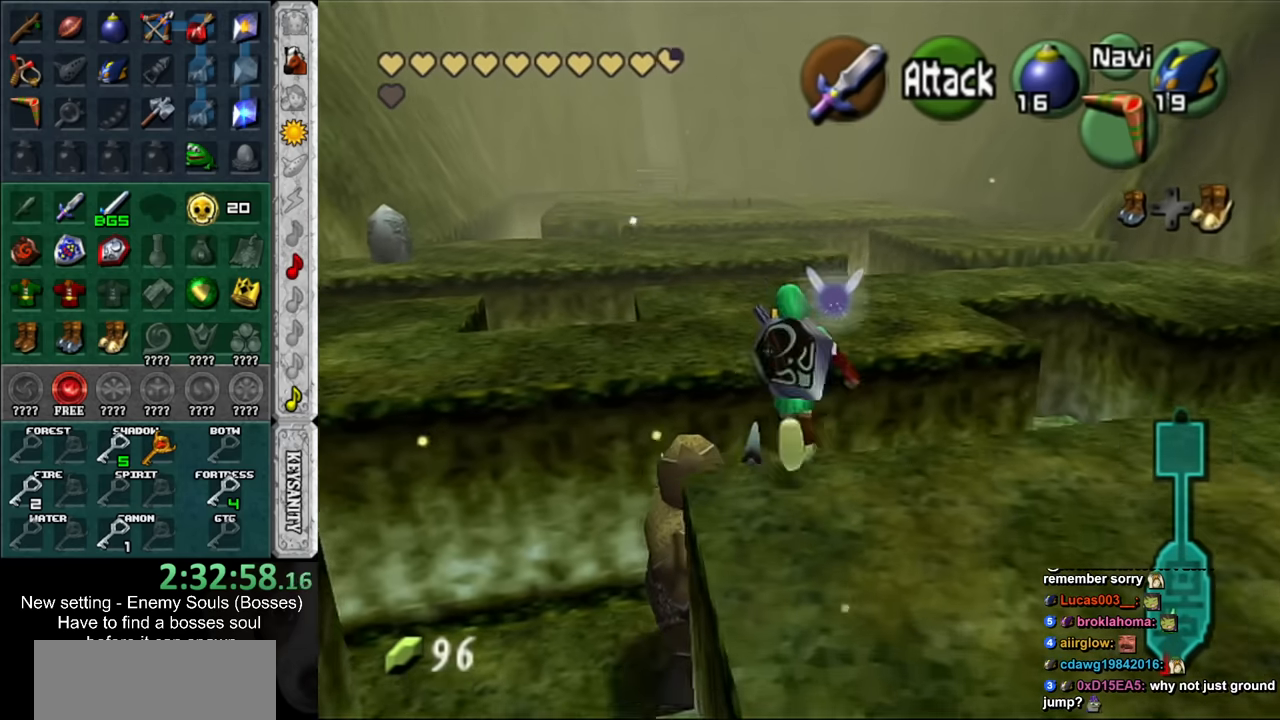
{"buttons": [], "left_stick": "up", "right_stick": "center", "events": []}
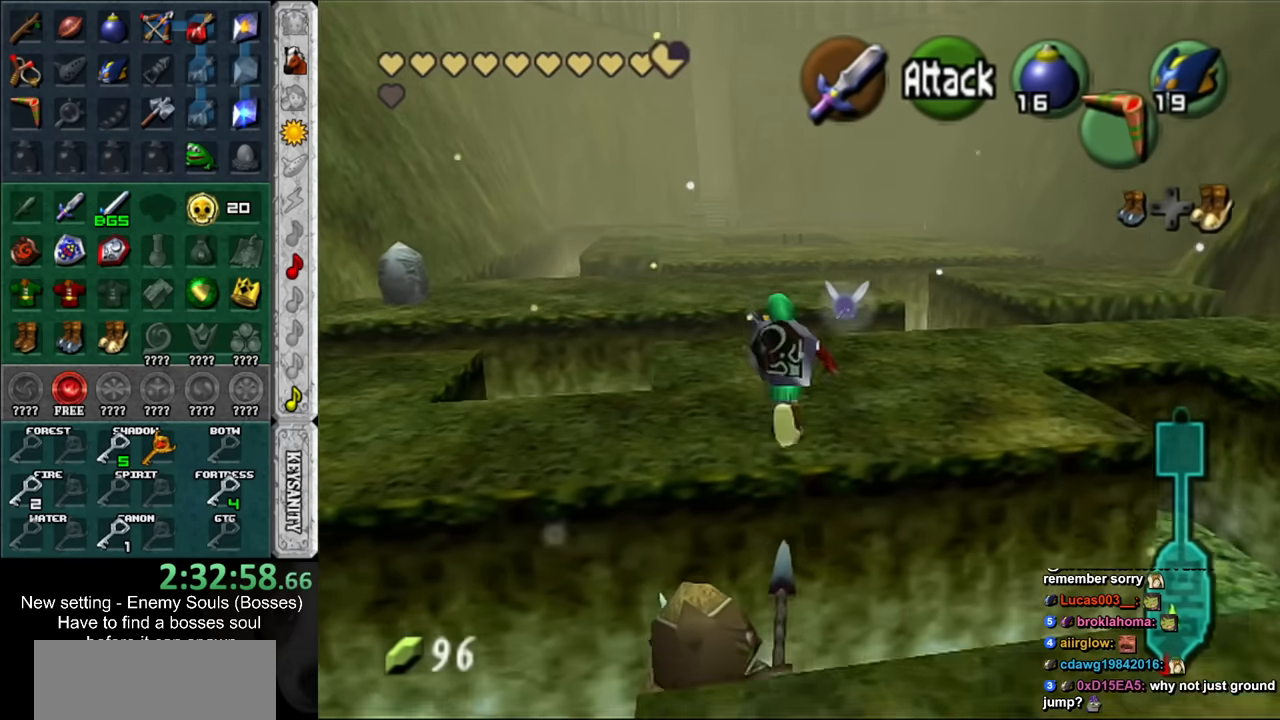
{"buttons": [], "left_stick": "up", "right_stick": "center", "events": []}
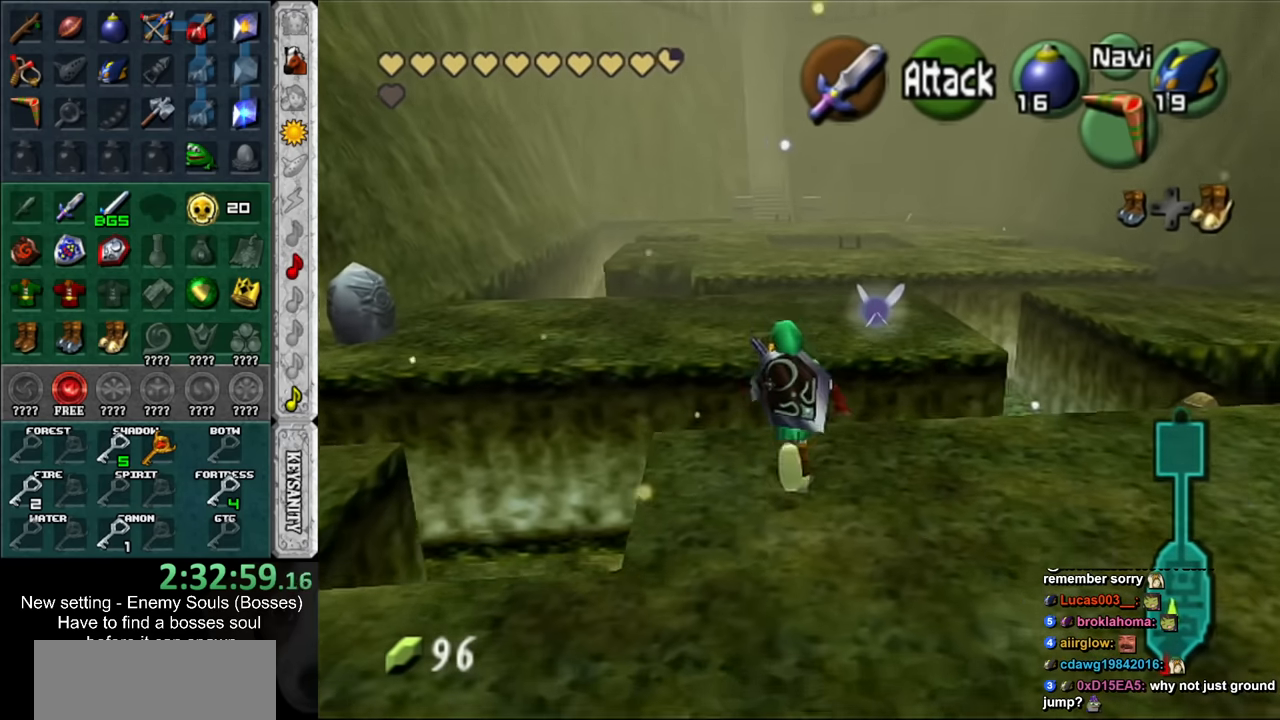
{"buttons": [], "left_stick": "up", "right_stick": "center", "events": []}
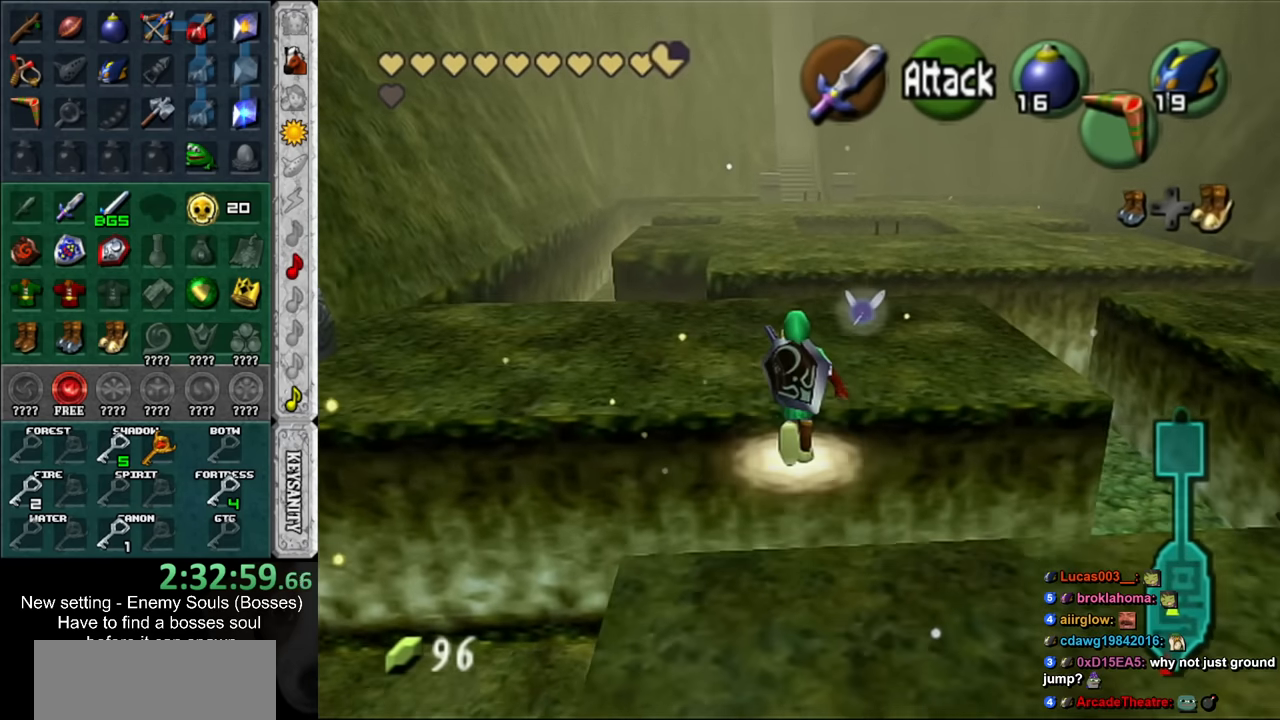
{"buttons": [], "left_stick": "up", "right_stick": "center", "events": []}
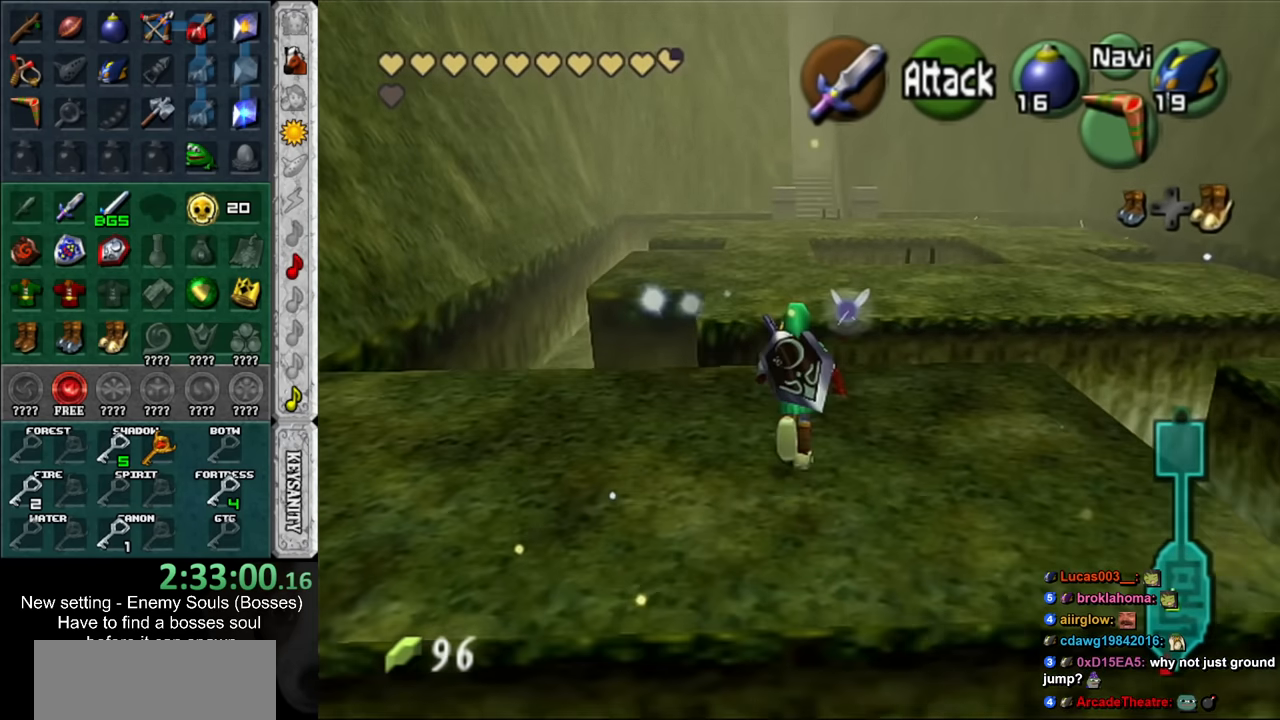
{"buttons": [], "left_stick": "up", "right_stick": "center", "events": []}
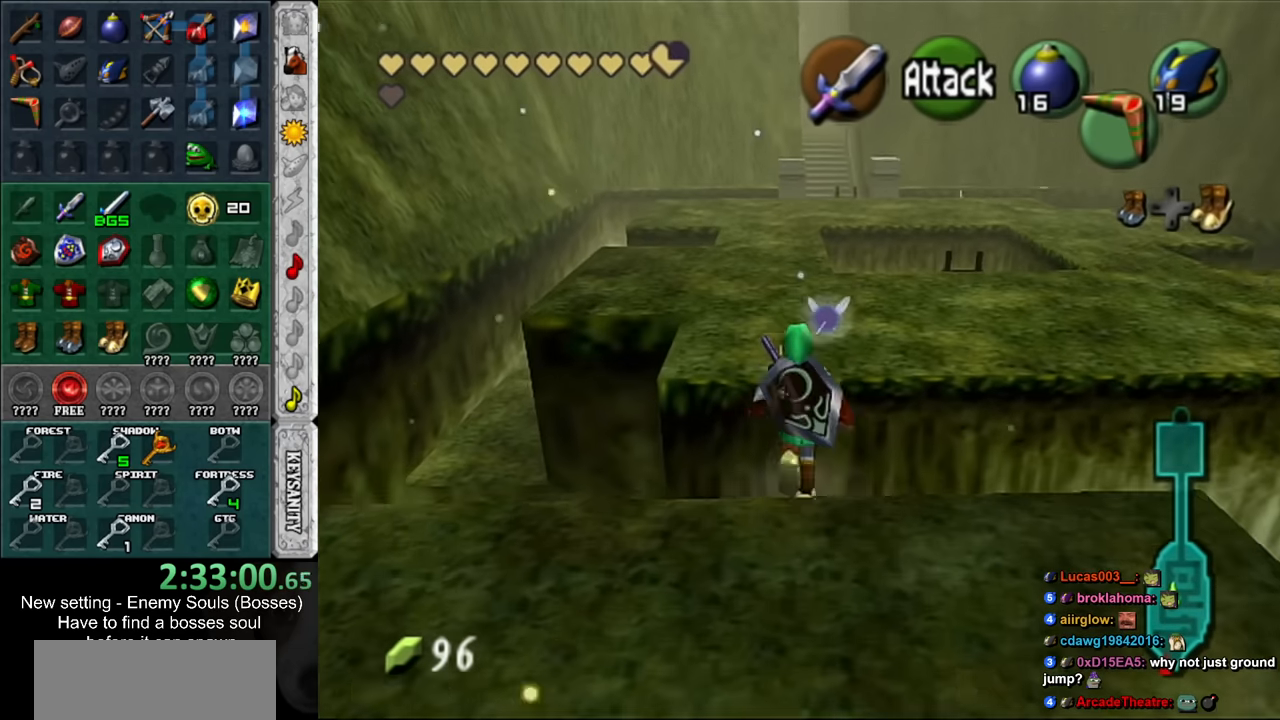
{"buttons": [], "left_stick": "up", "right_stick": "center", "events": []}
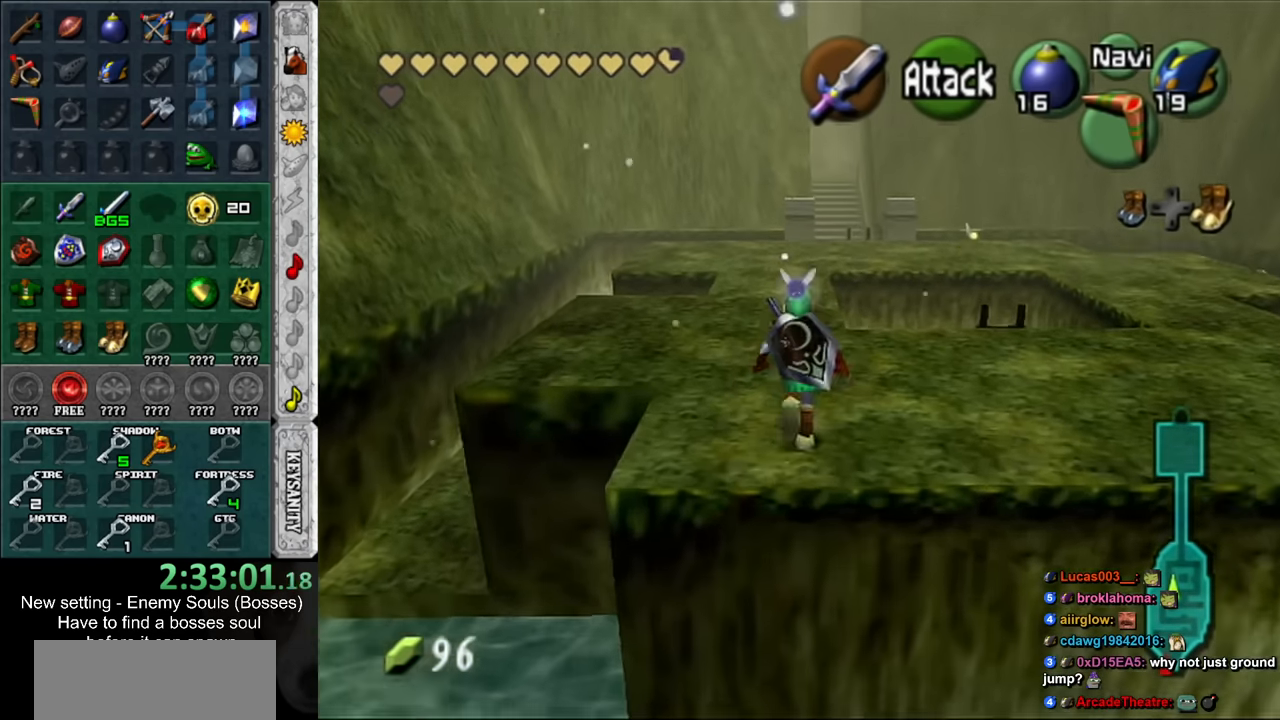
{"buttons": [], "left_stick": "up", "right_stick": "center", "events": []}
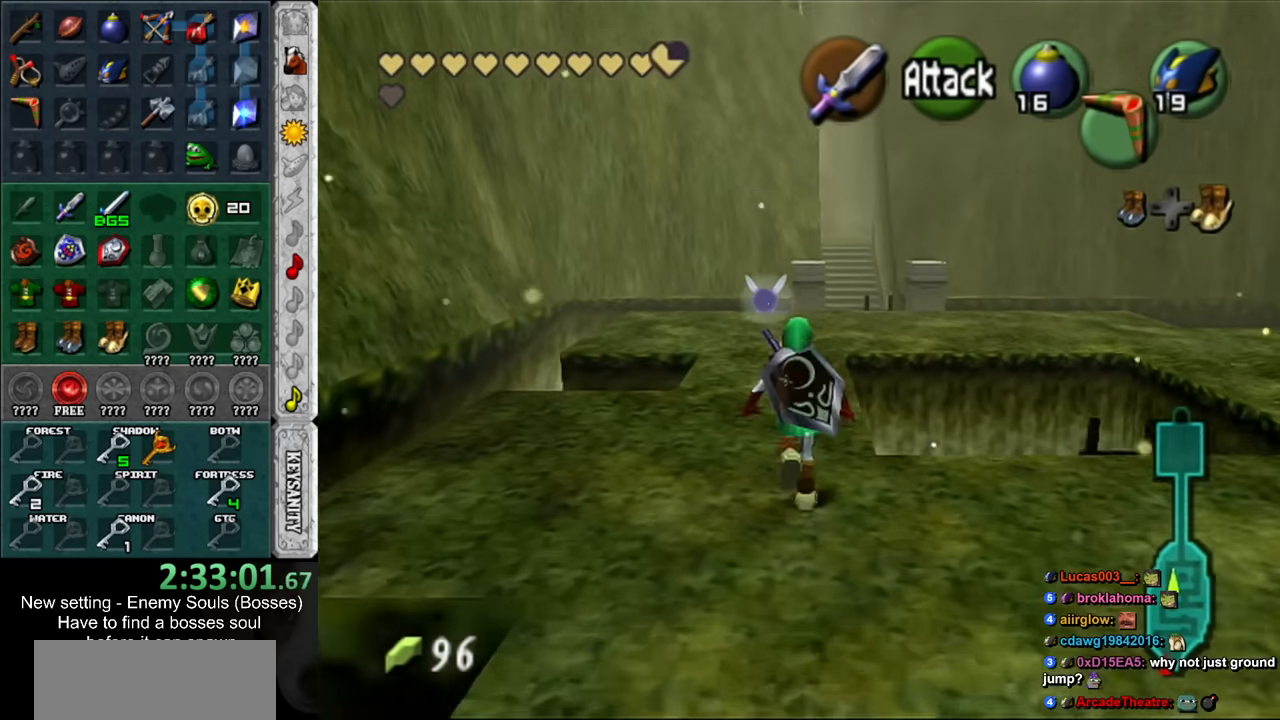
{"buttons": [], "left_stick": "up", "right_stick": "center", "events": []}
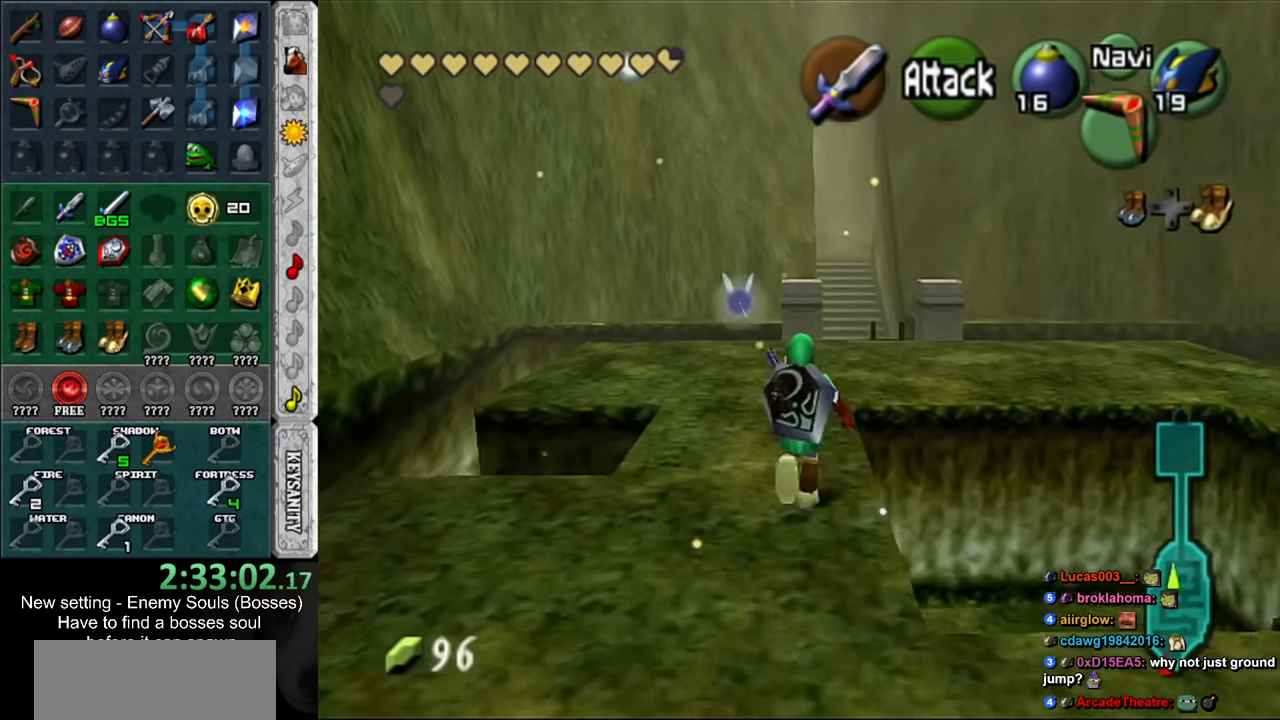
{"buttons": [], "left_stick": "up", "right_stick": "center", "events": []}